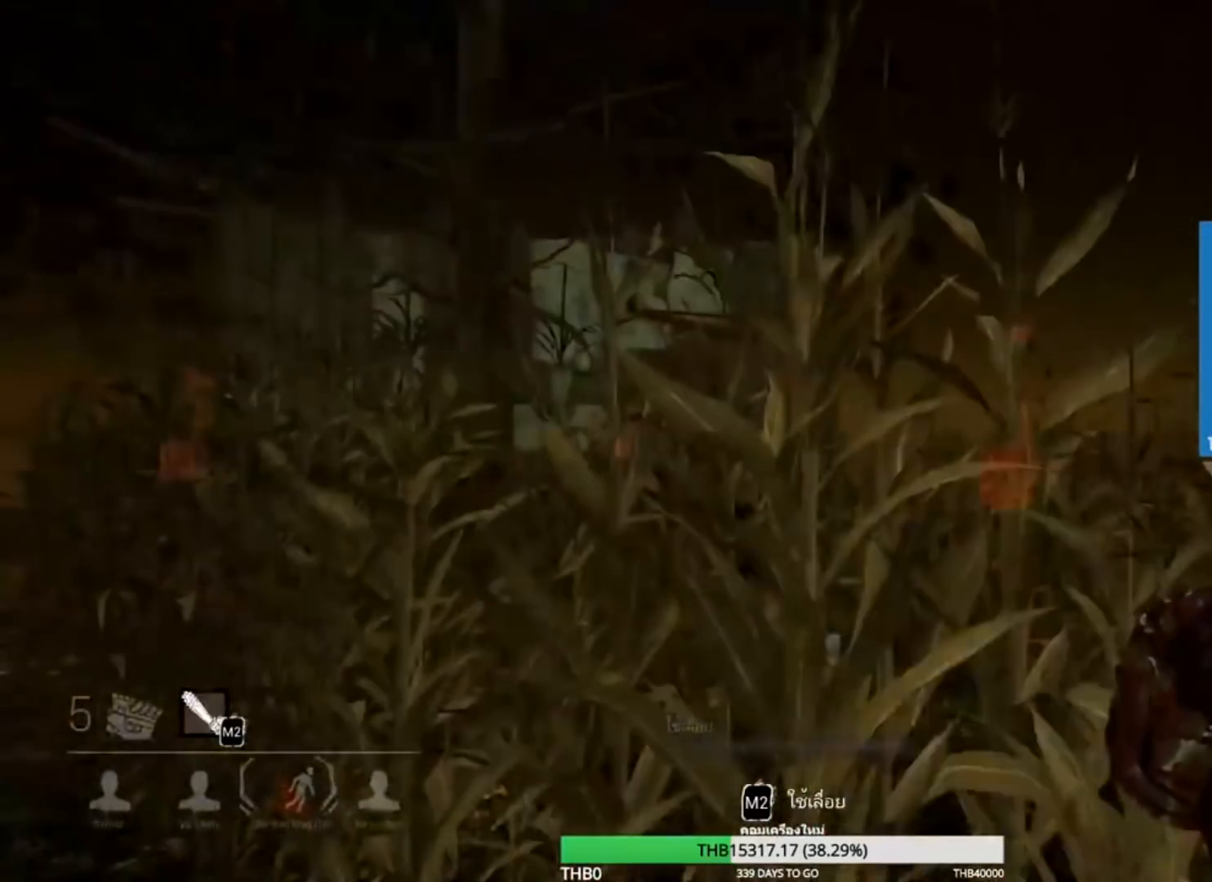
Gameplay with keyboard and mouse; each line is a JSON object with the keys and mouse buttons held at the frame after it. "events" lists presses ("down") and releases ("up") of "1", "2", "3", "4", "5", "a", "alt", "c", "caps_lock", "ctrl", "d", "e", "f", "g", "q", "r", "s", "shift", "space", "t", "tab", "v", "w", "x", "z", "mouse_left", "mouse_wheel" and "mouse_right" between this image and that frame as [ms after this image, input, new state], when the widget could be followed in between. "mouse_left", "mouse_wheel", "mouse_right" = the "left", "wheel", "right" buttons of the "mouse" list. No other keys are recorded. "wheel" means that the mouse wheel is clicked or scrolled. Not read: mouse_move.
{"keys": ["w"], "mouse": ["right"], "events": [[484, "mouse_right", "down"]]}
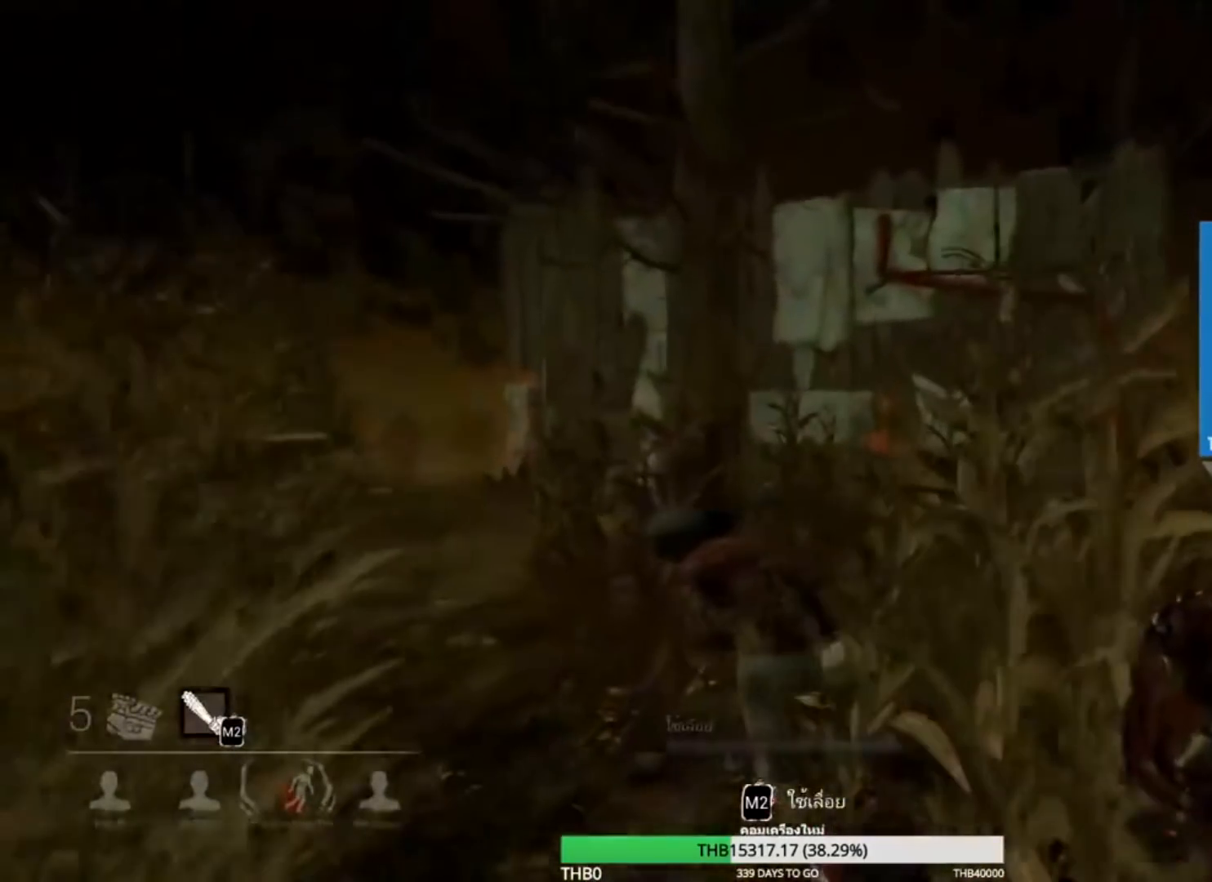
{"keys": ["w"], "mouse": ["right"], "events": []}
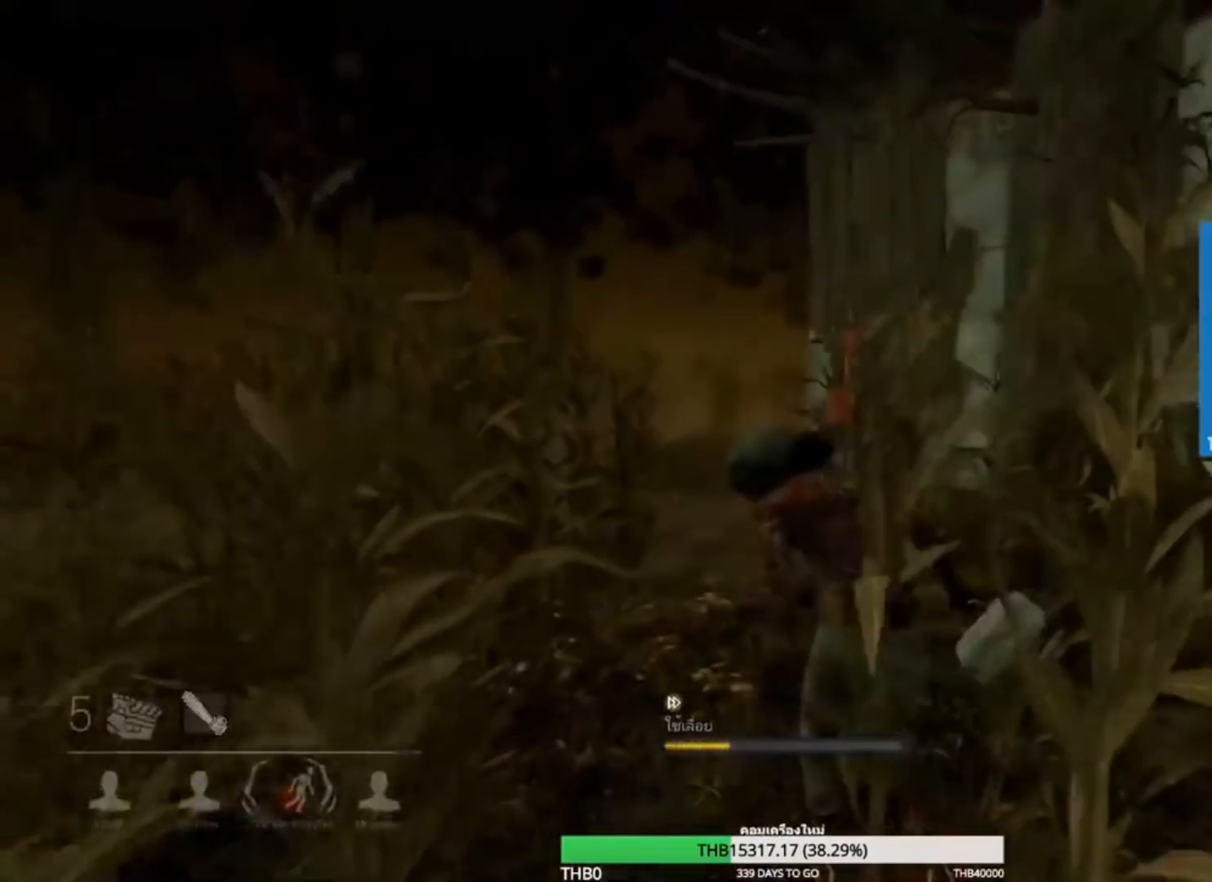
{"keys": ["d", "w"], "mouse": ["right"], "events": [[467, "d", "down"]]}
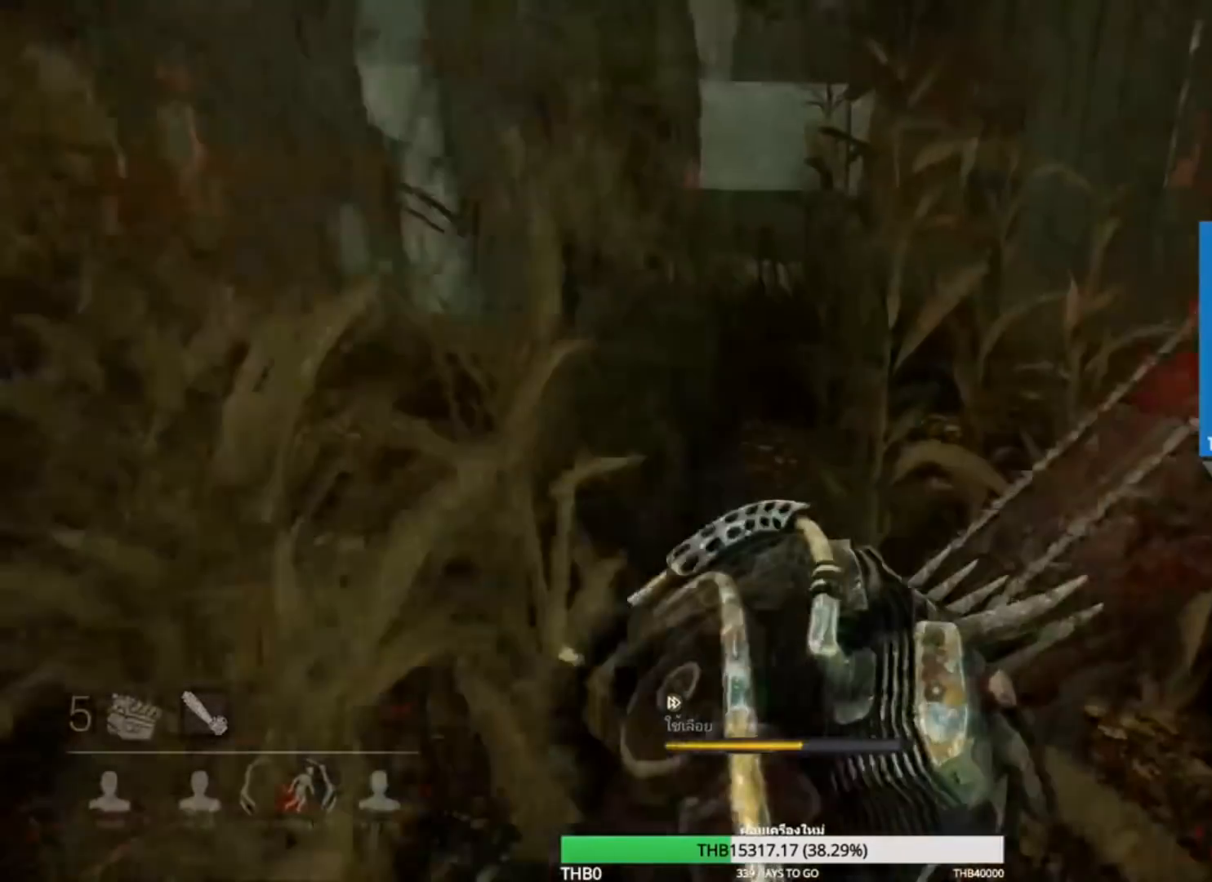
{"keys": ["d", "w"], "mouse": ["right"], "events": []}
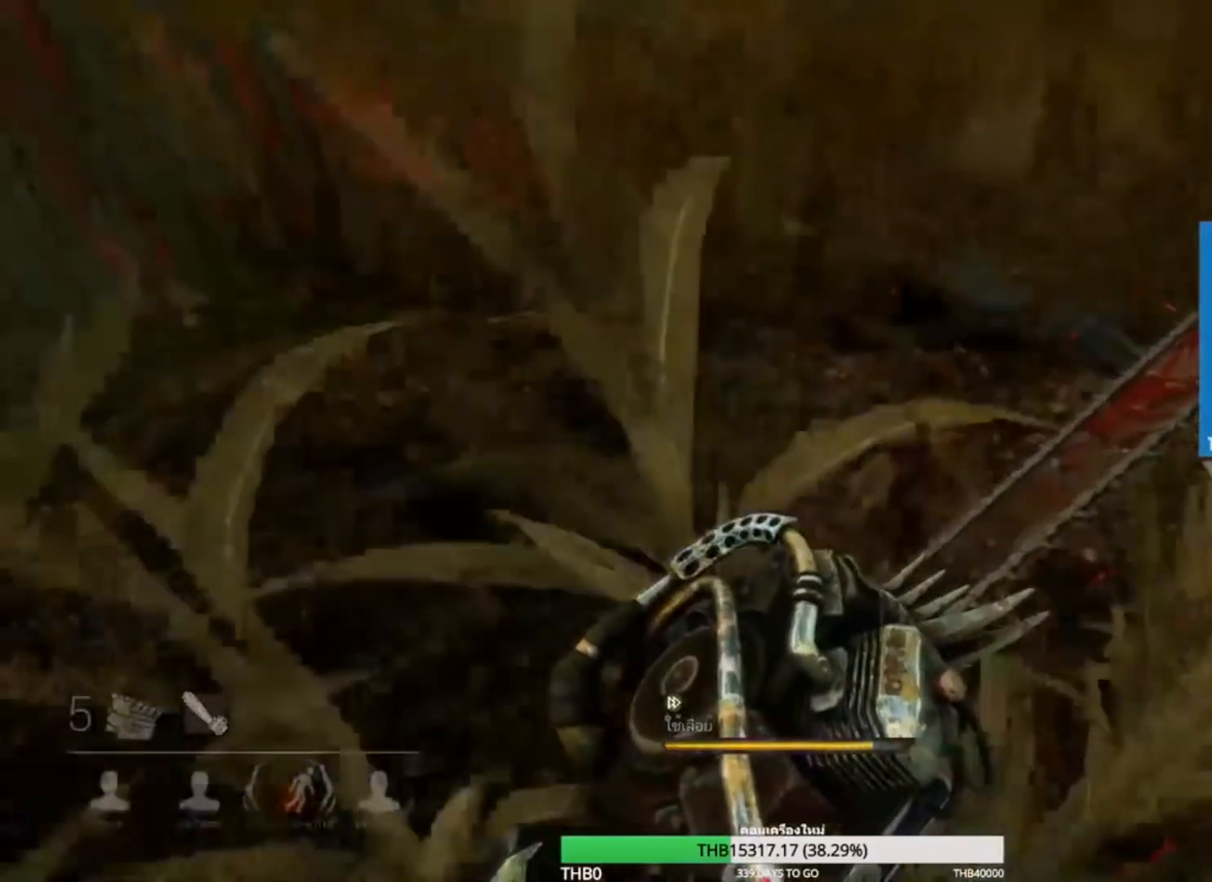
{"keys": ["a", "w"], "mouse": ["right"], "events": [[217, "d", "up"], [367, "a", "down"], [450, "a", "up"], [500, "a", "down"]]}
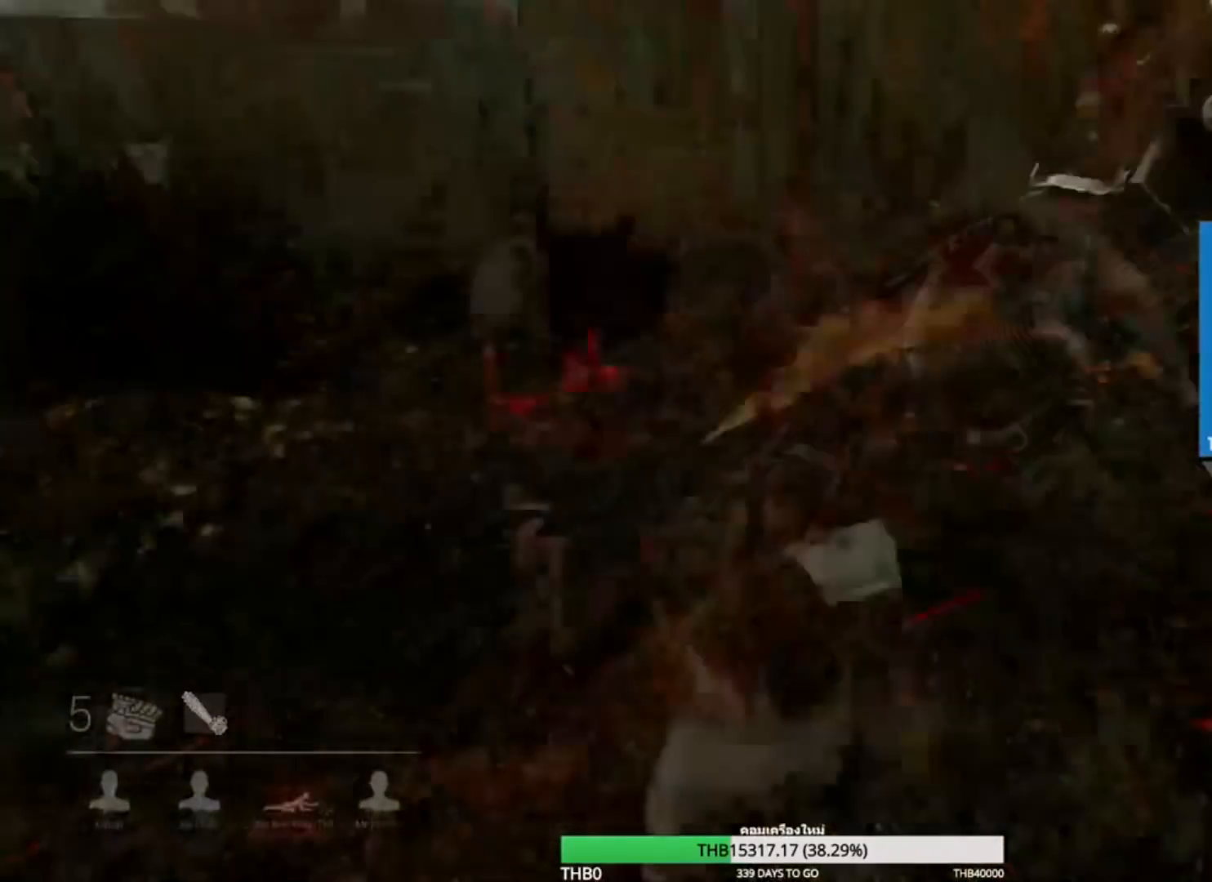
{"keys": ["d", "w"], "mouse": [], "events": [[117, "a", "up"], [251, "mouse_right", "up"], [501, "d", "down"]]}
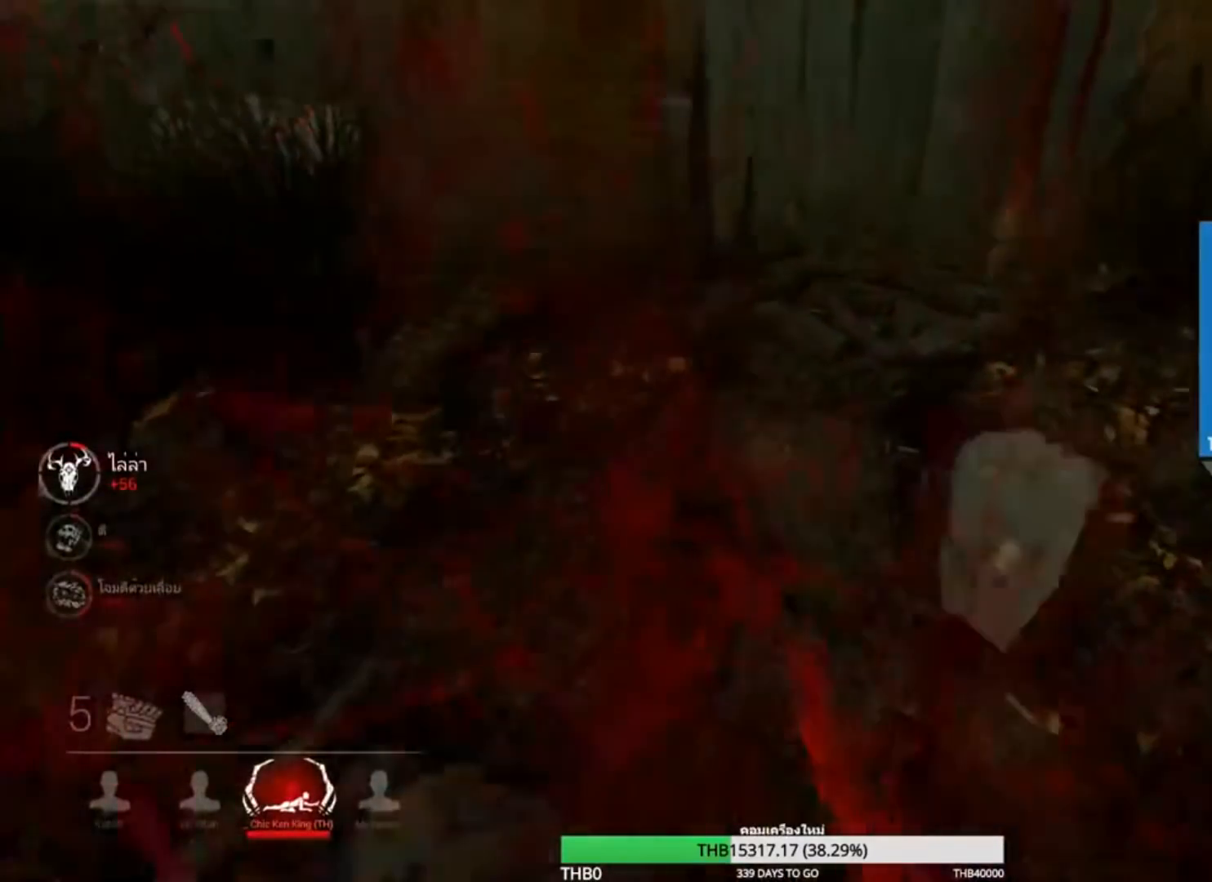
{"keys": ["a", "w"], "mouse": [], "events": [[117, "d", "up"], [434, "a", "down"]]}
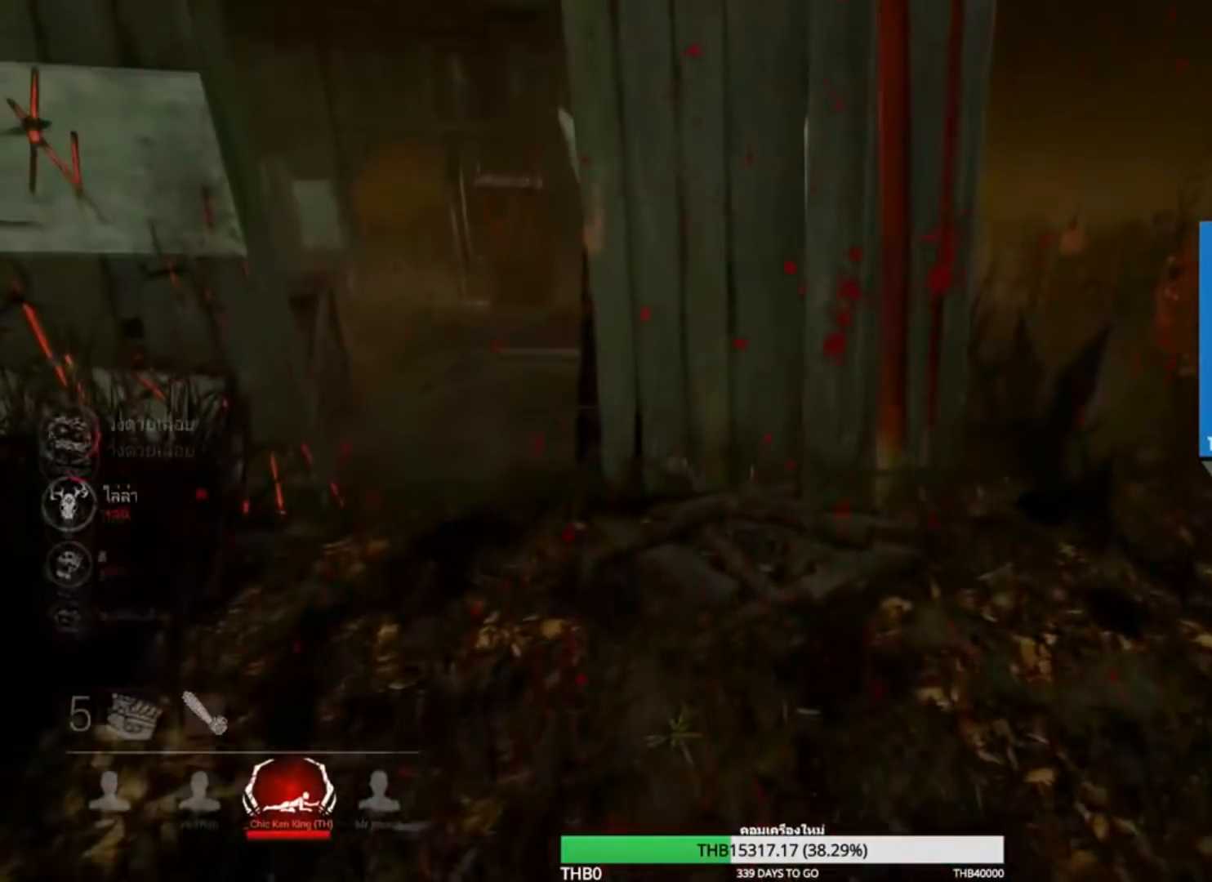
{"keys": ["a", "space", "w"], "mouse": [], "events": [[67, "space", "down"], [184, "space", "up"], [267, "space", "down"], [317, "space", "up"], [401, "space", "down"]]}
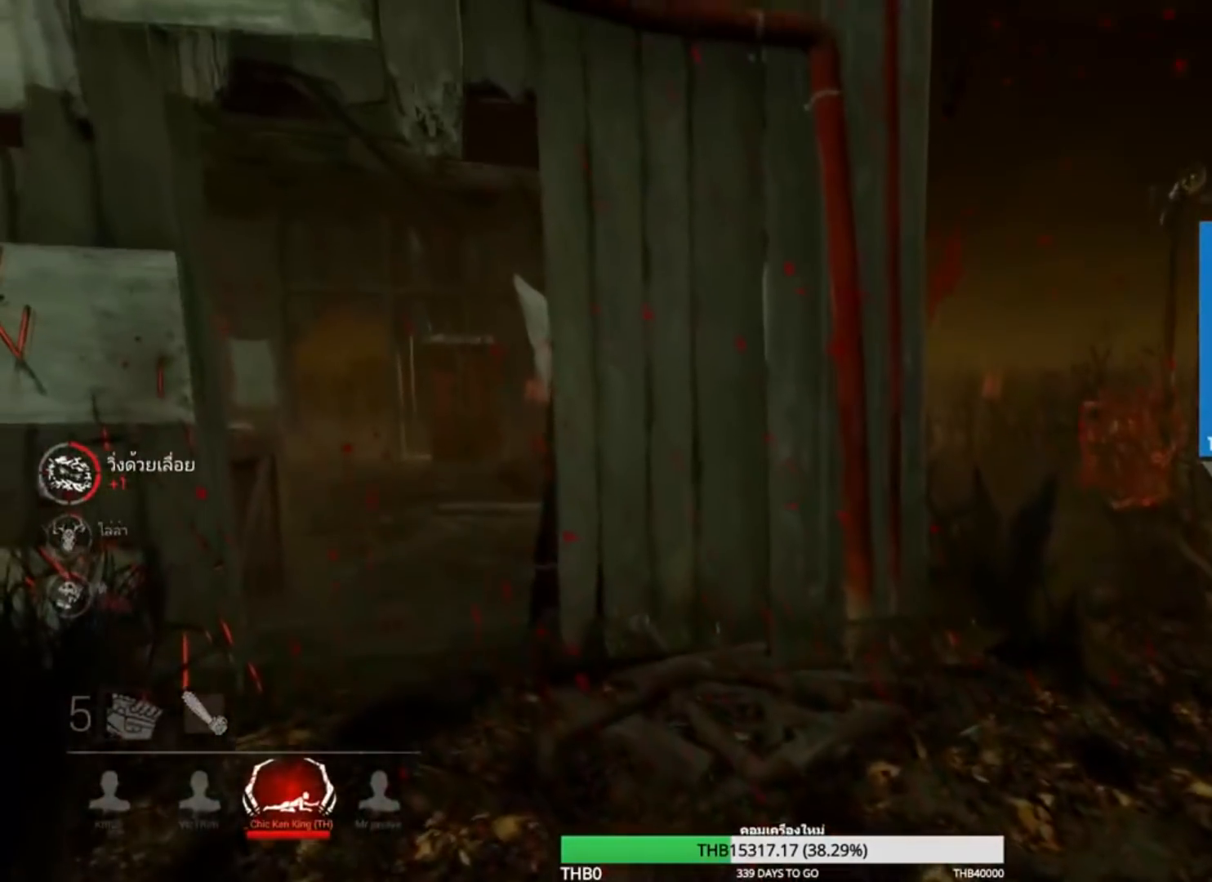
{"keys": ["a", "space", "w"], "mouse": [], "events": [[150, "space", "up"], [233, "space", "down"], [283, "space", "up"], [367, "space", "down"]]}
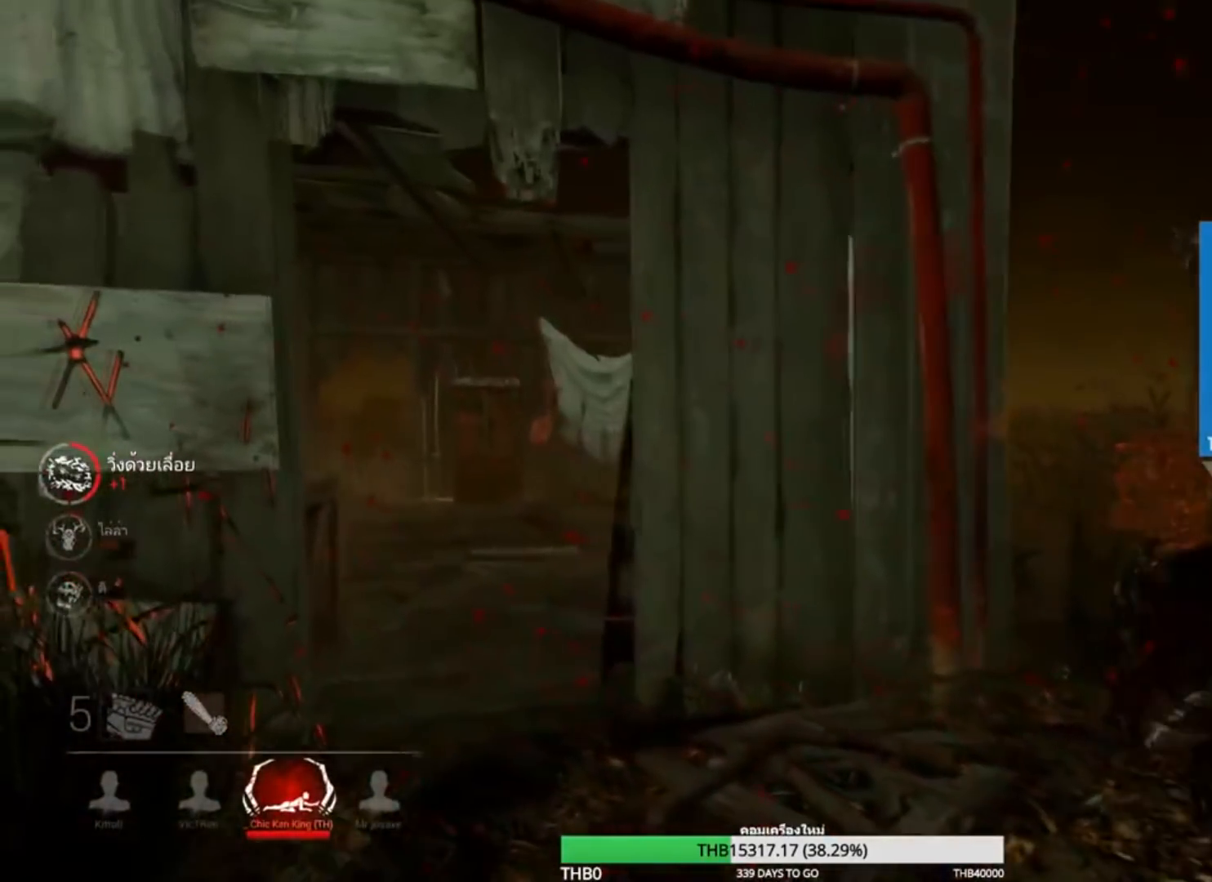
{"keys": ["w"], "mouse": [], "events": [[117, "a", "up"], [117, "space", "up"], [200, "space", "down"], [251, "space", "up"], [334, "space", "down"], [451, "space", "up"]]}
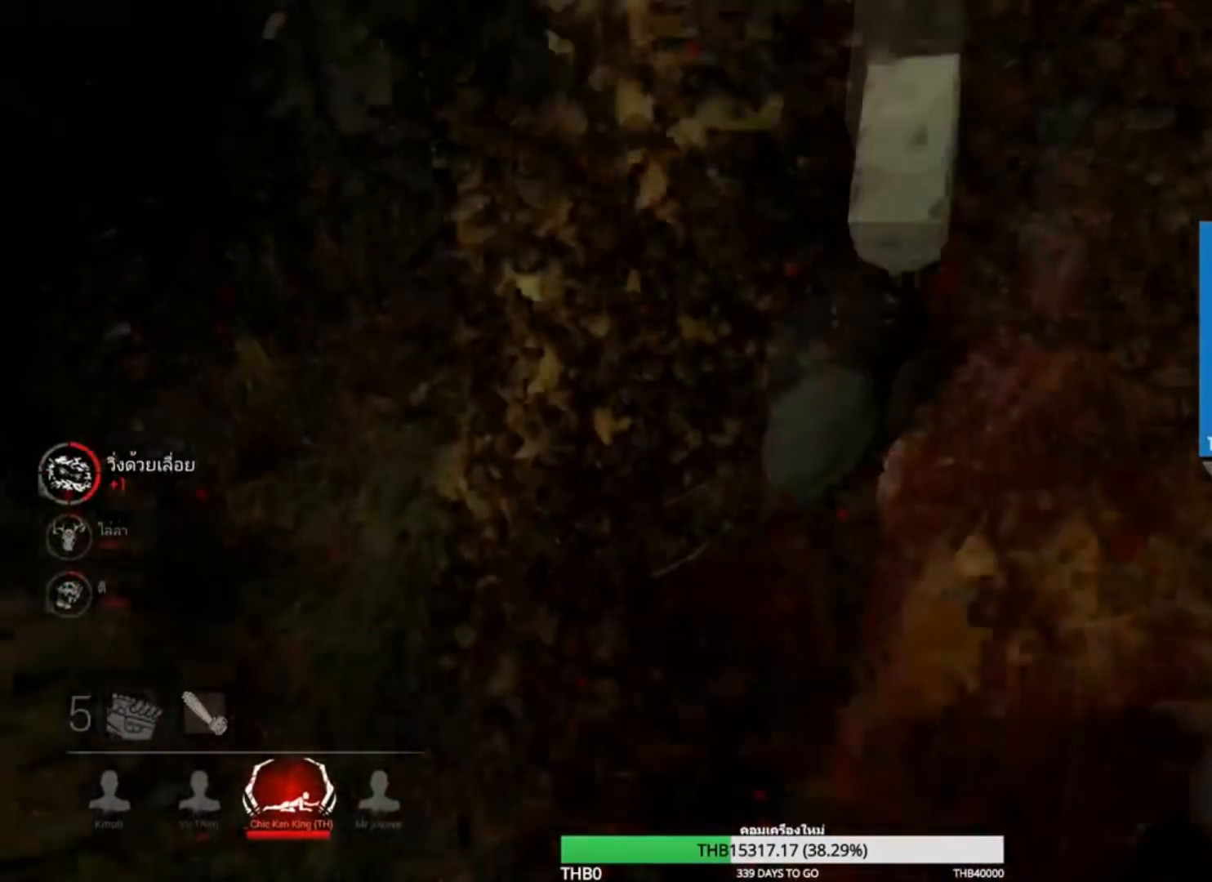
{"keys": [], "mouse": [], "events": [[150, "w", "up"]]}
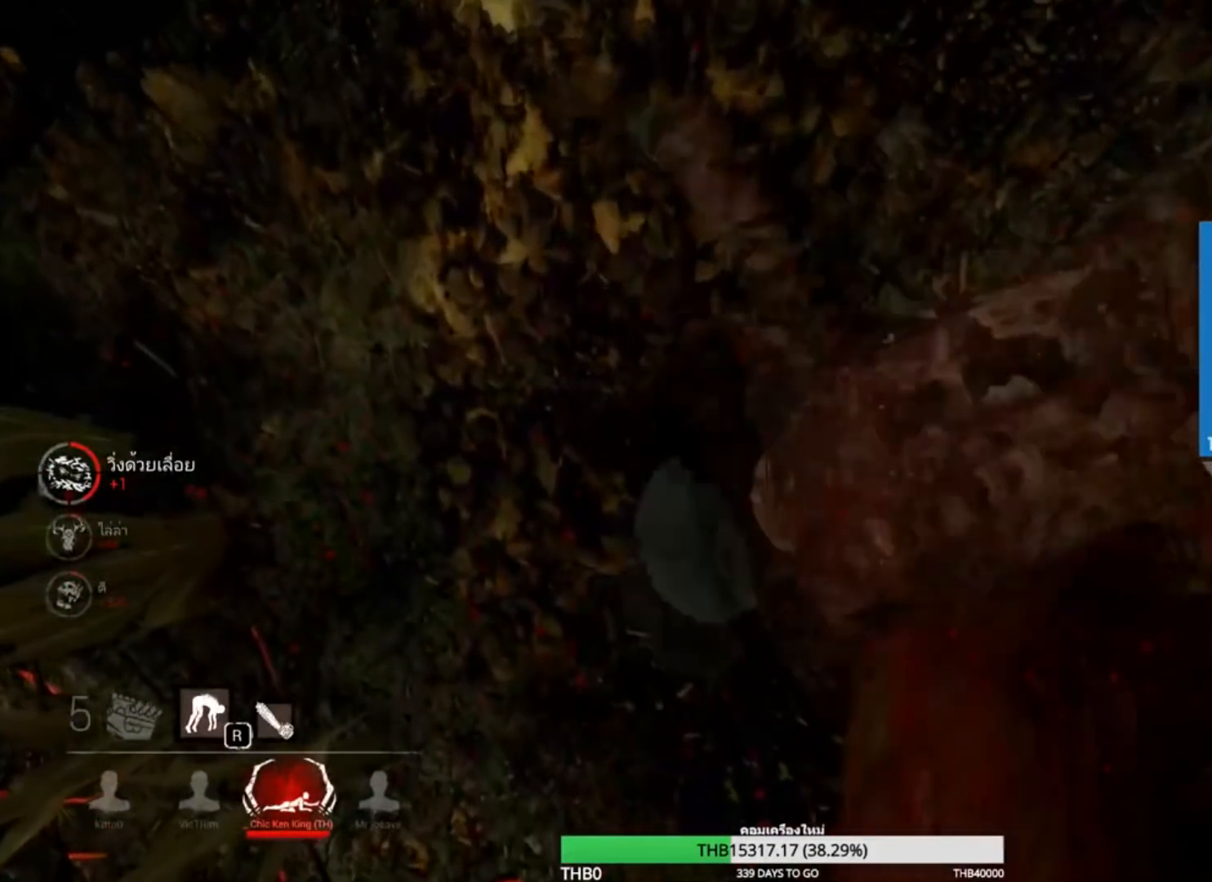
{"keys": [], "mouse": [], "events": []}
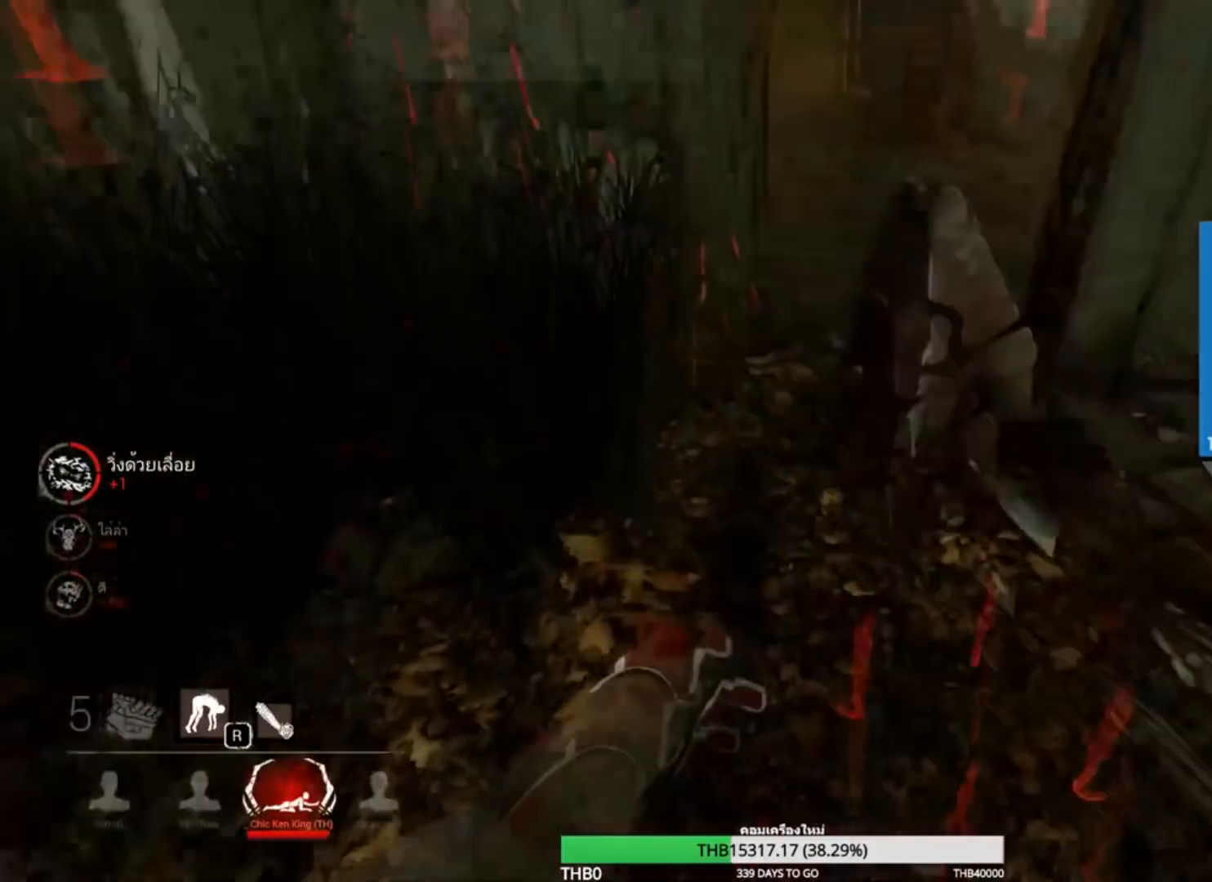
{"keys": [], "mouse": [], "events": []}
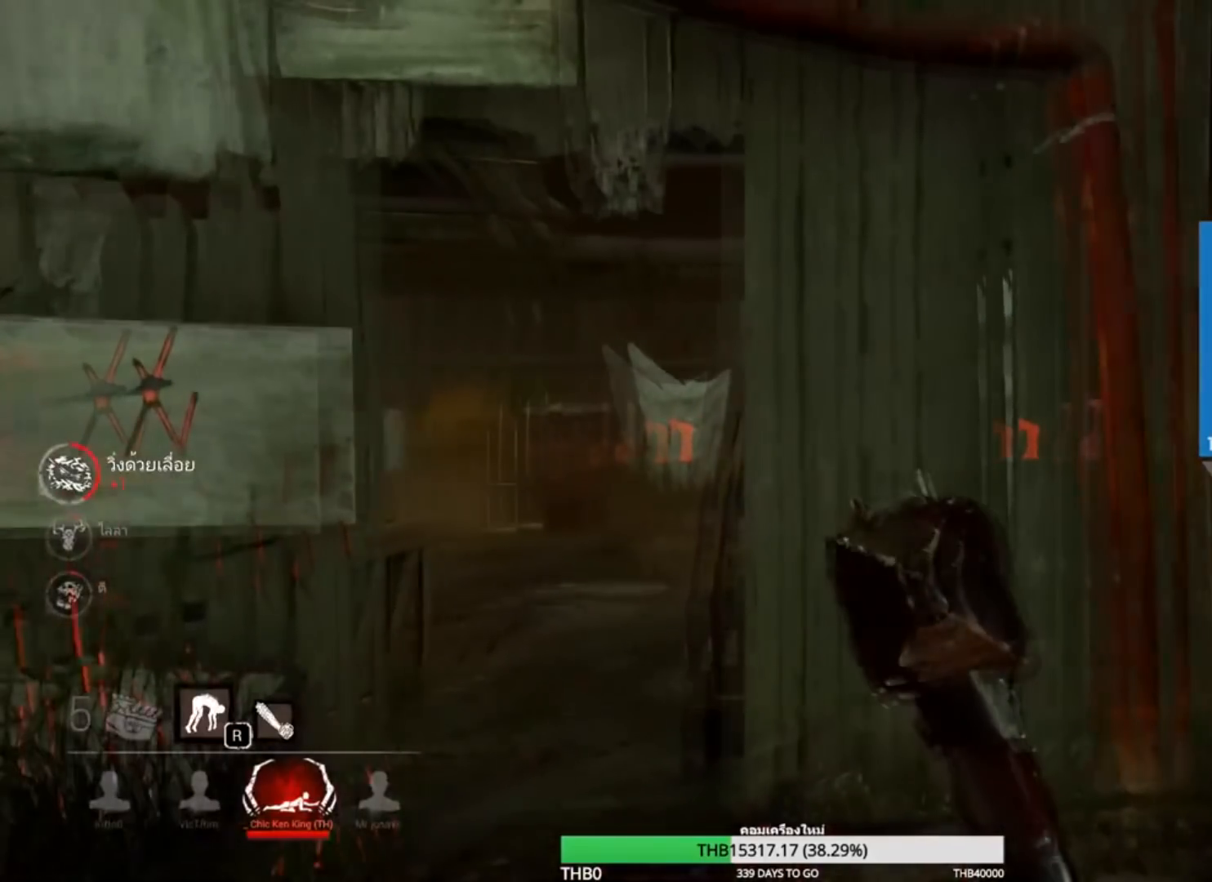
{"keys": [], "mouse": [], "events": []}
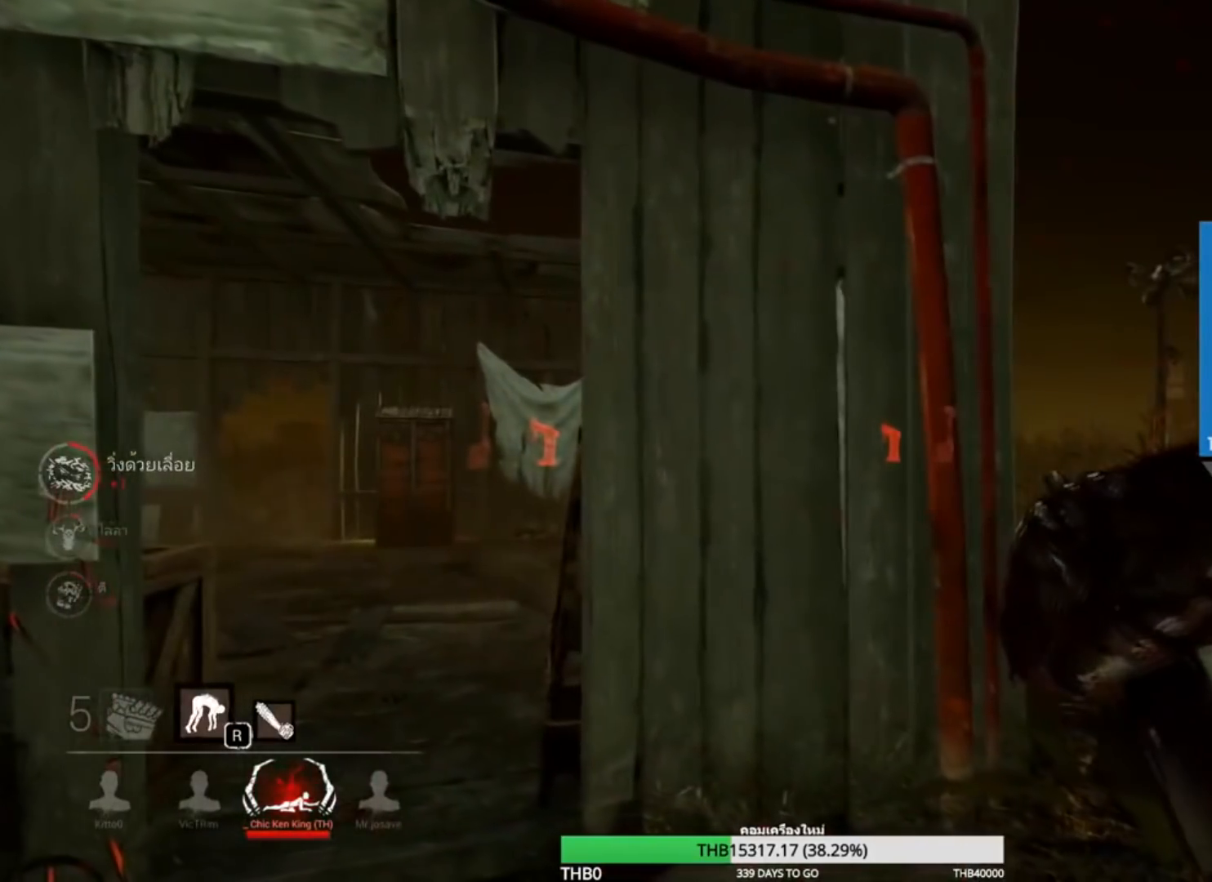
{"keys": ["w"], "mouse": [], "events": [[500, "w", "down"]]}
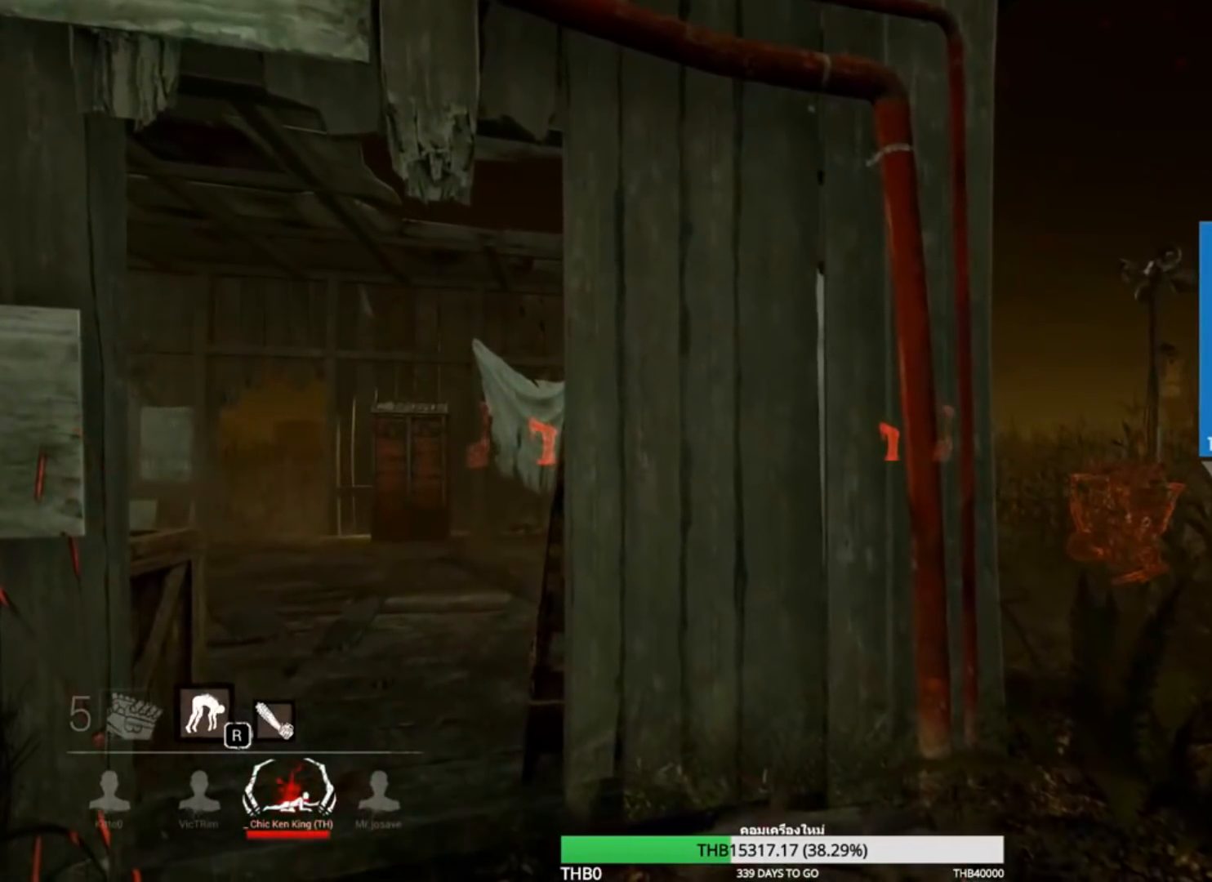
{"keys": ["w"], "mouse": [], "events": []}
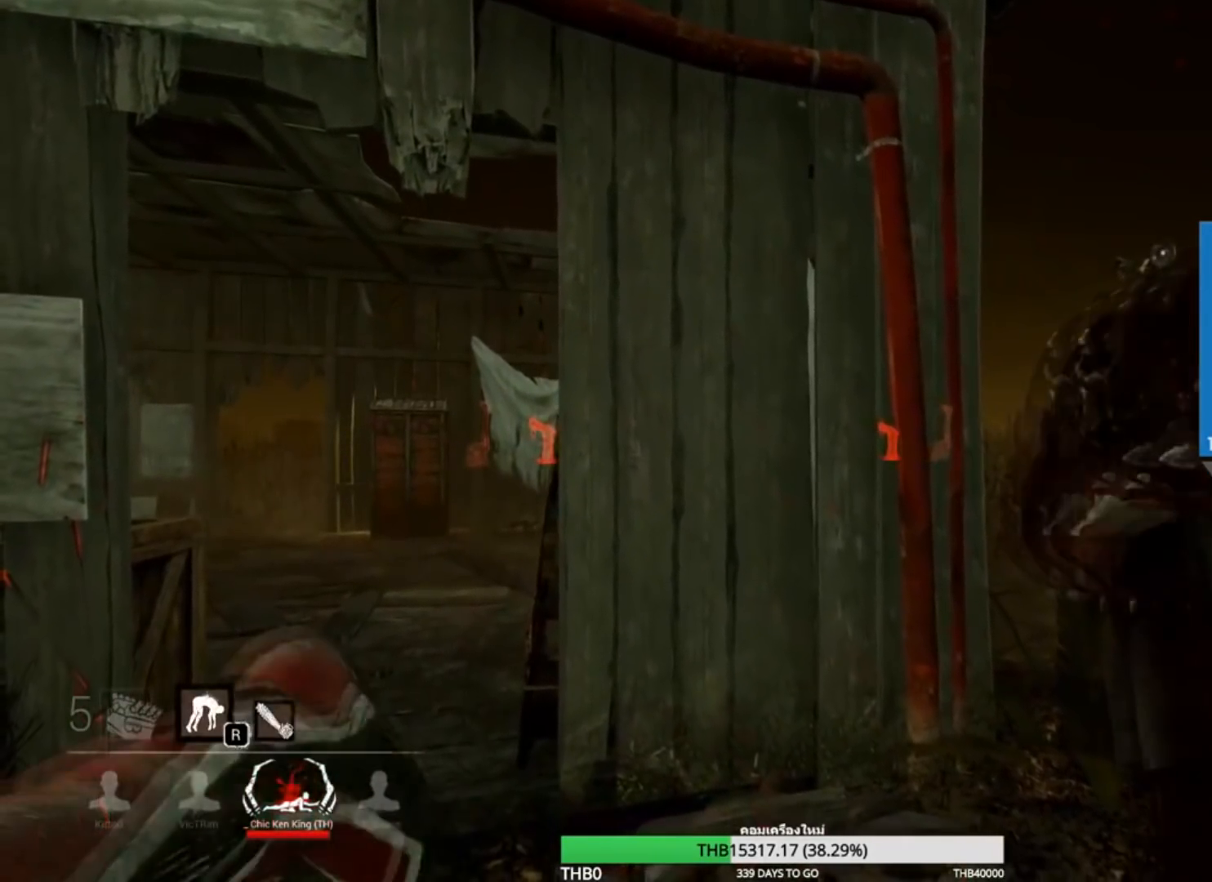
{"keys": ["w"], "mouse": [], "events": []}
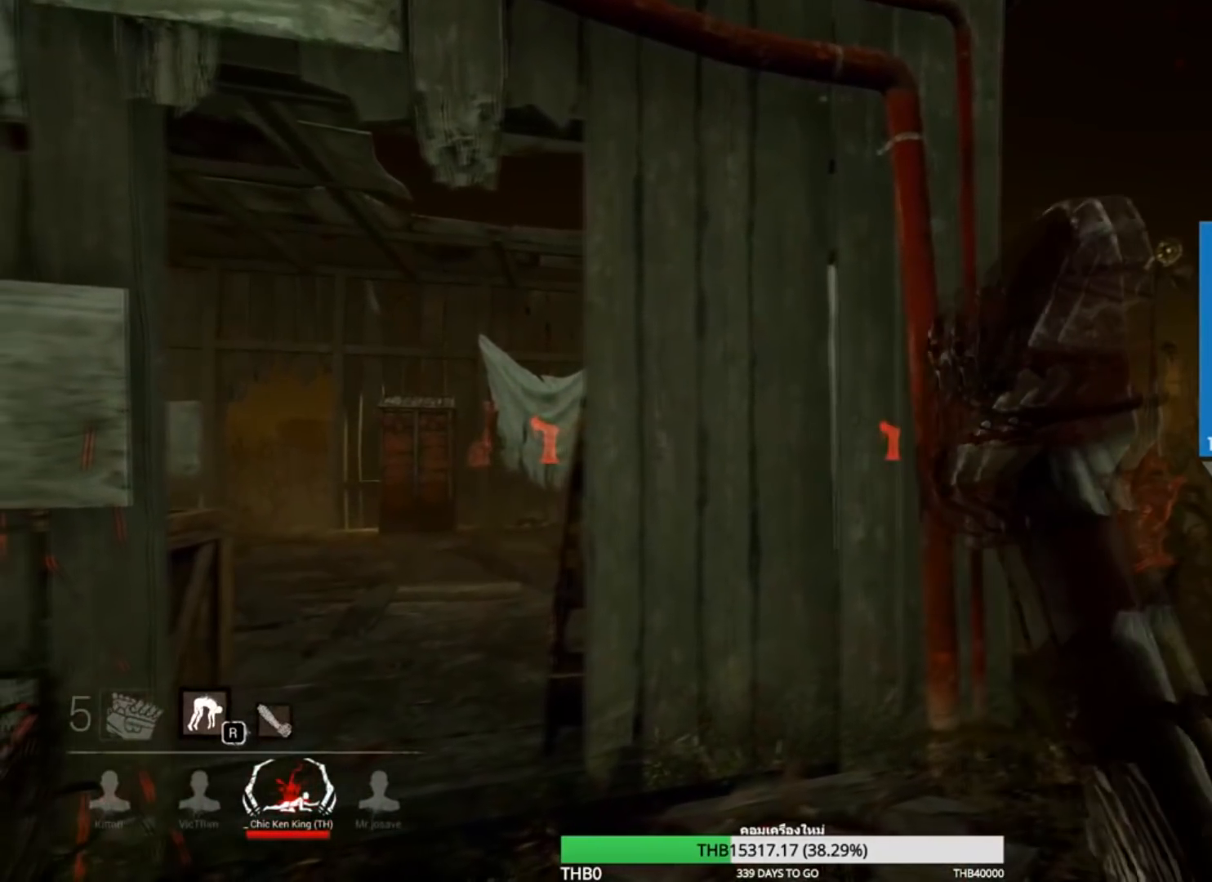
{"keys": ["w"], "mouse": [], "events": []}
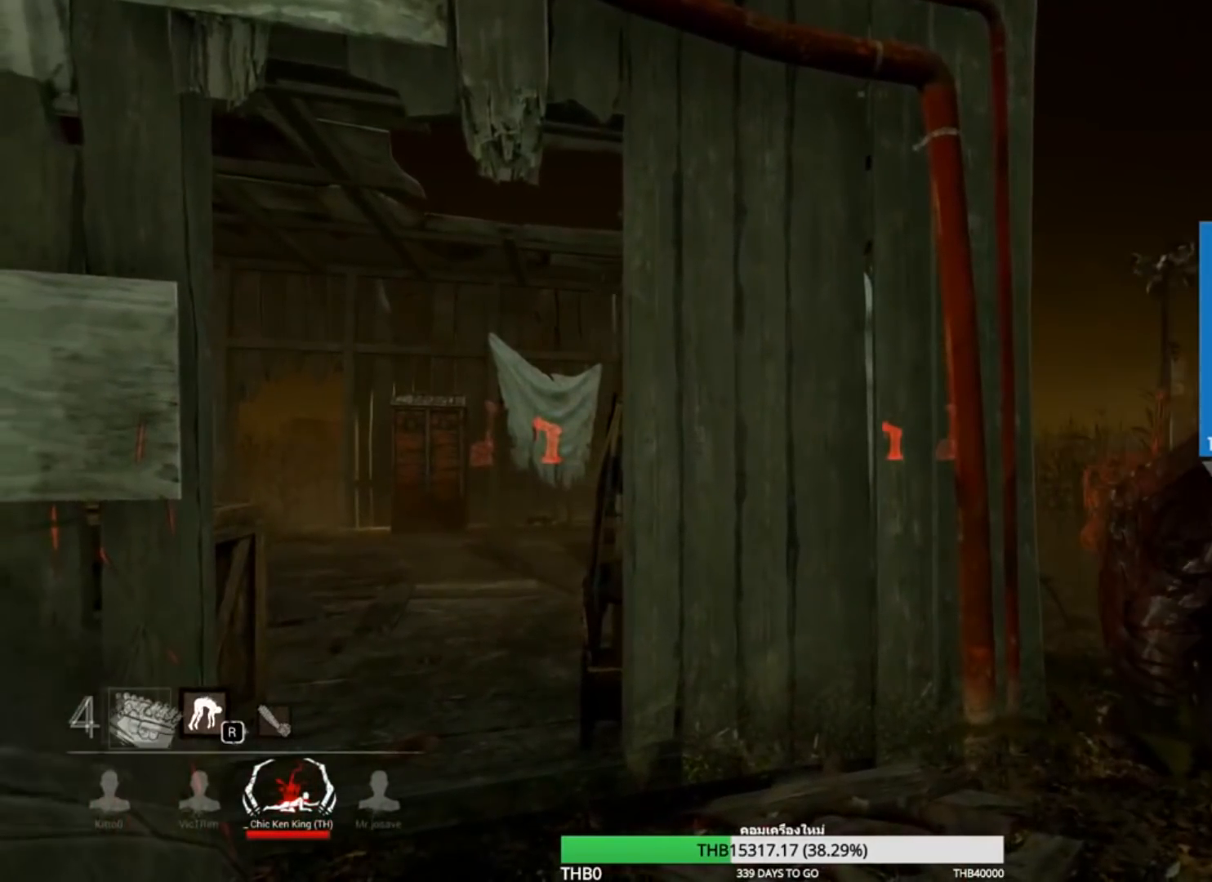
{"keys": ["w"], "mouse": [], "events": []}
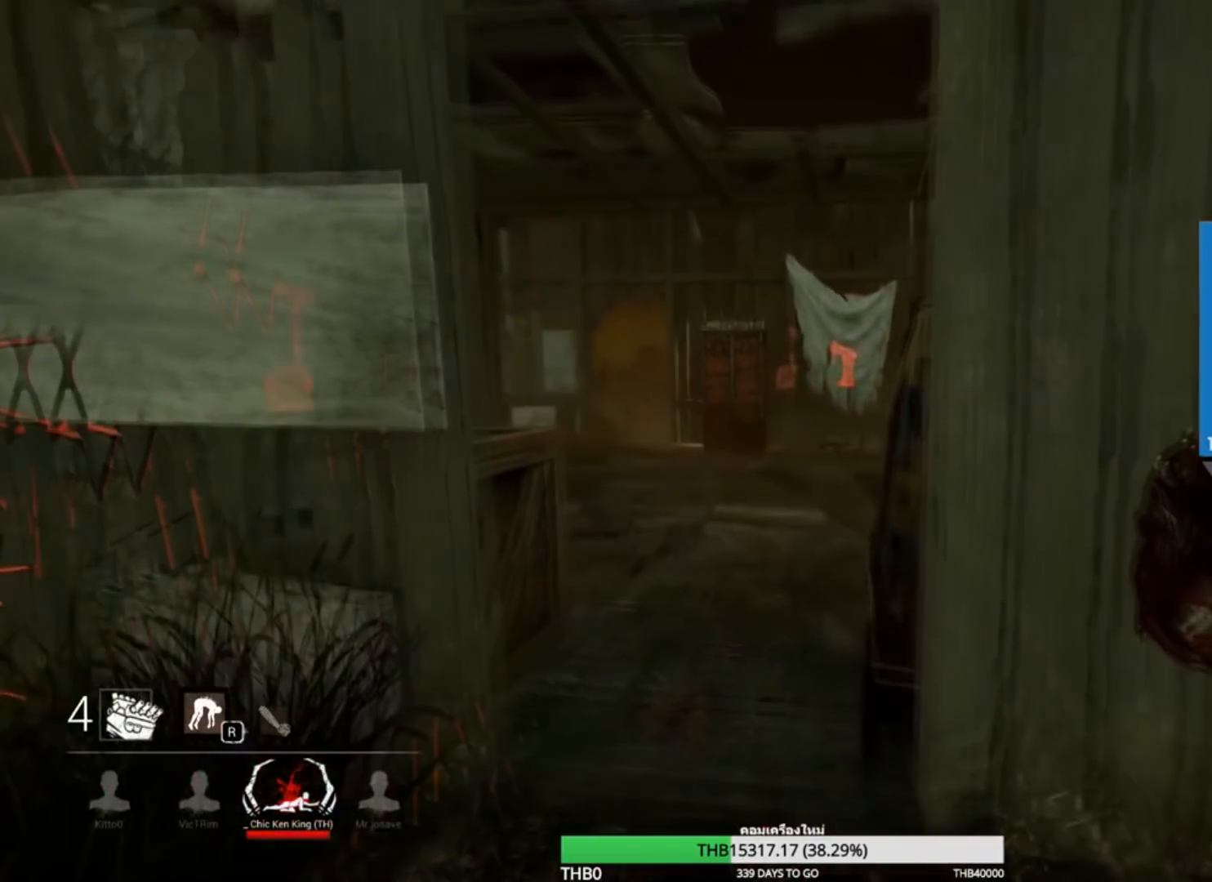
{"keys": ["d", "w"], "mouse": [], "events": [[501, "d", "down"]]}
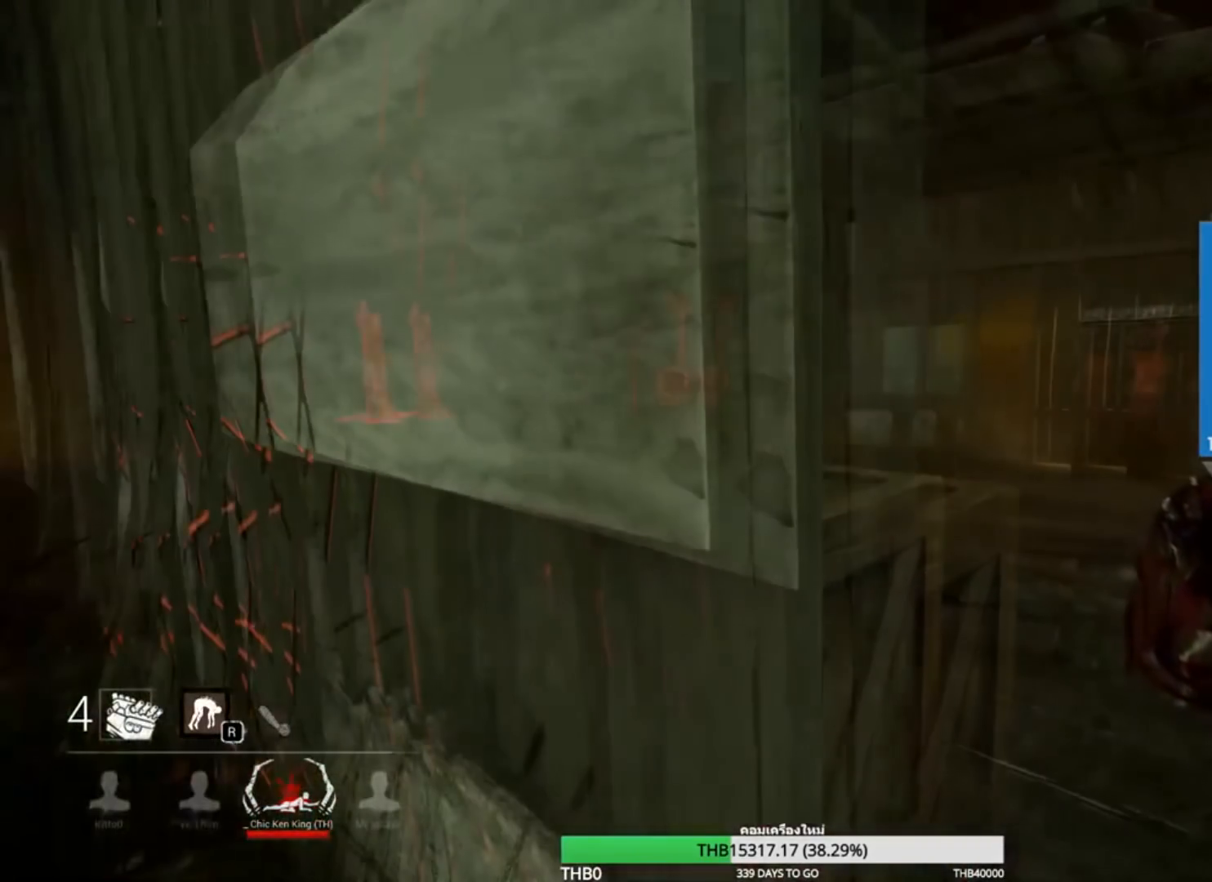
{"keys": ["d", "w"], "mouse": [], "events": []}
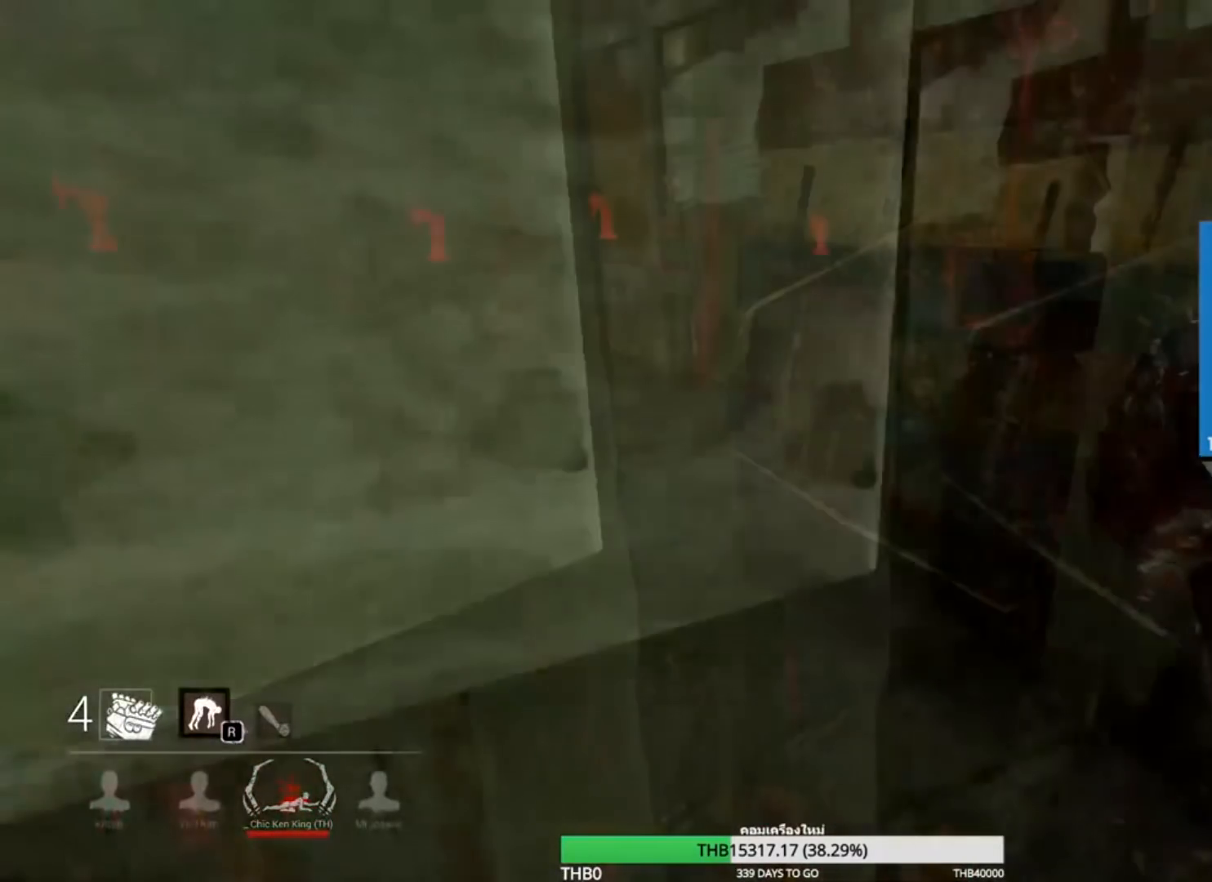
{"keys": ["d", "w"], "mouse": [], "events": []}
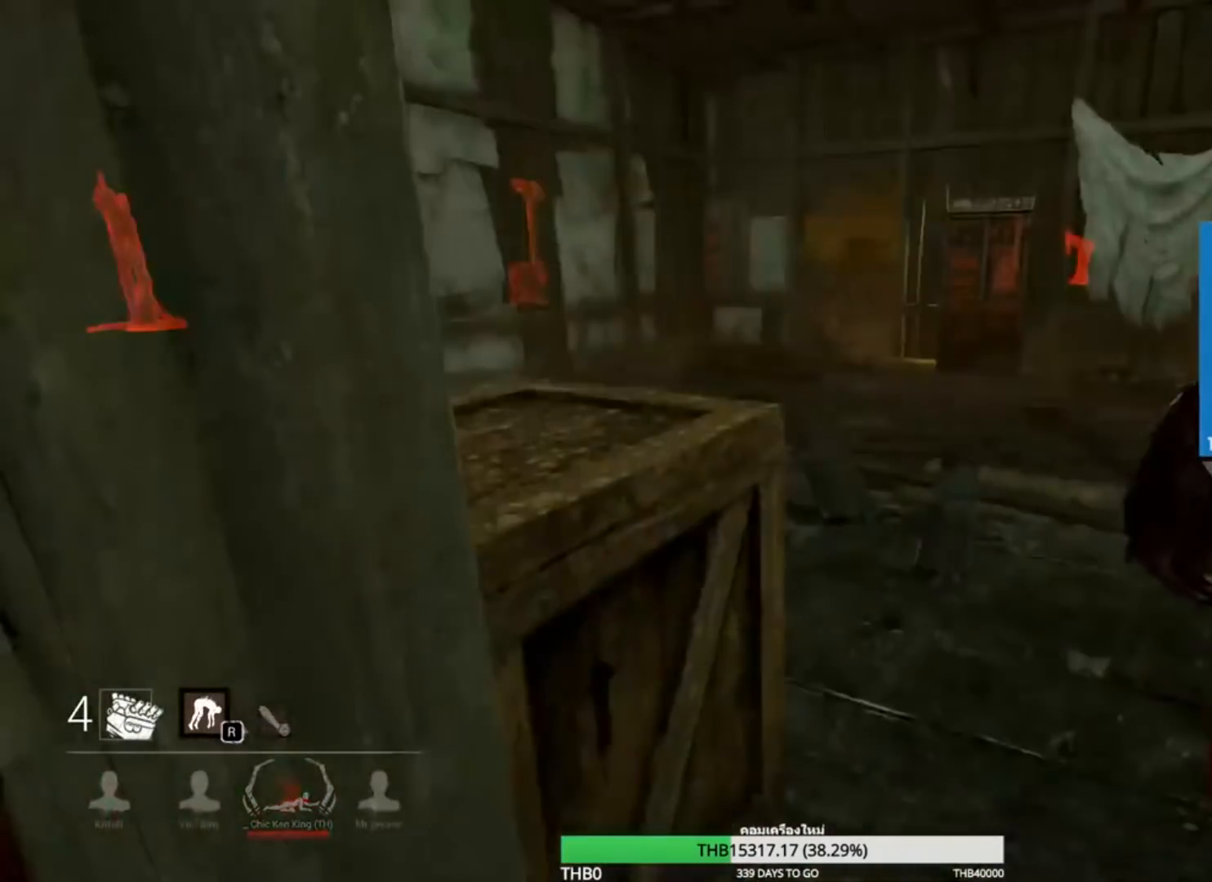
{"keys": ["d", "w"], "mouse": [], "events": []}
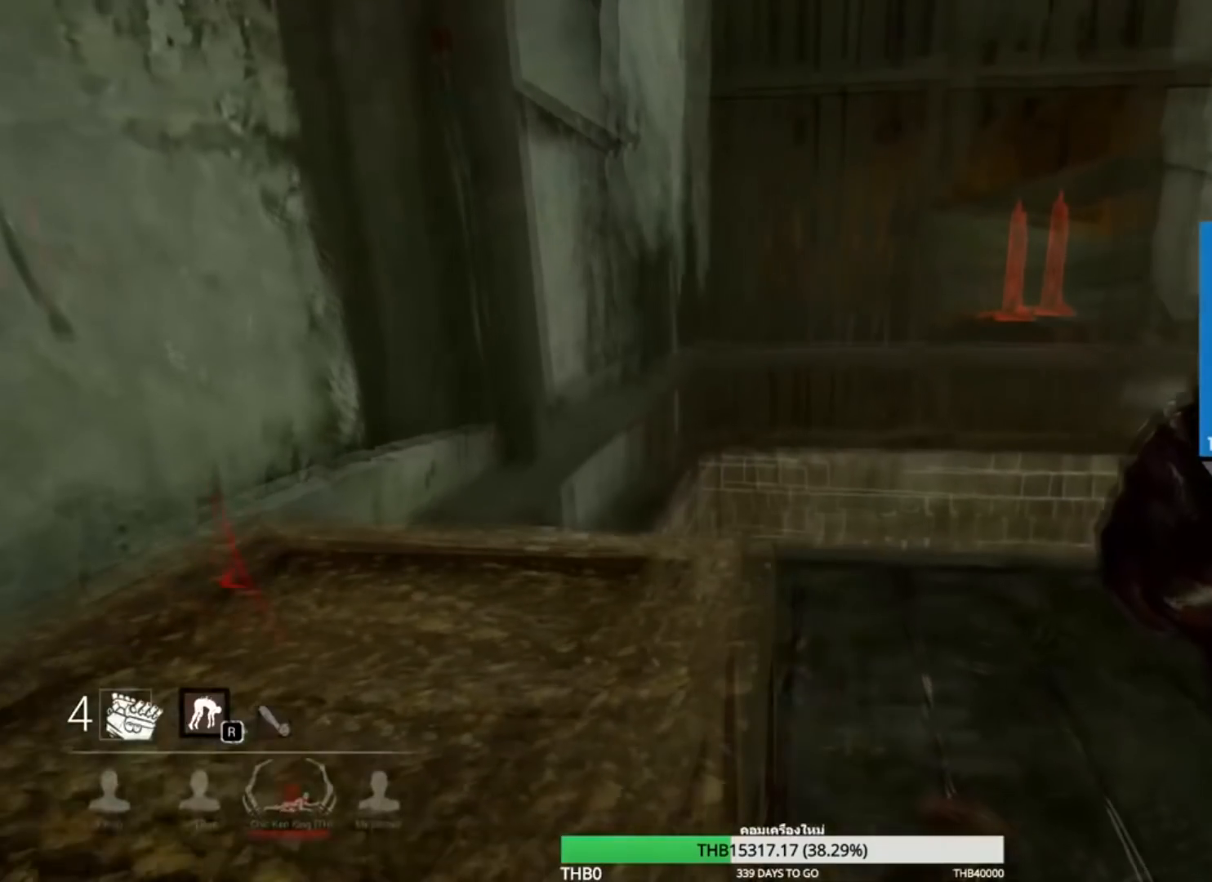
{"keys": ["d"], "mouse": [], "events": [[267, "w", "up"]]}
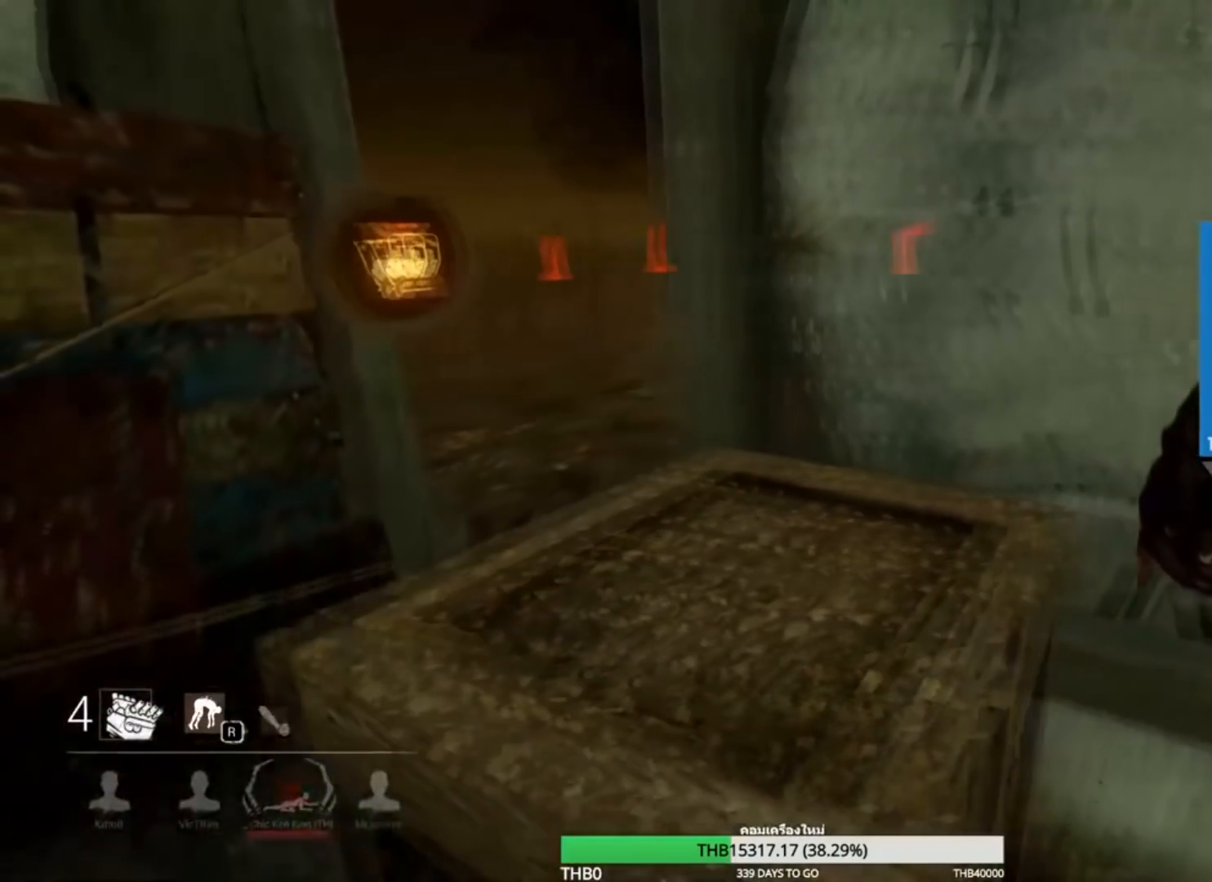
{"keys": ["d", "s"], "mouse": [], "events": [[267, "s", "down"]]}
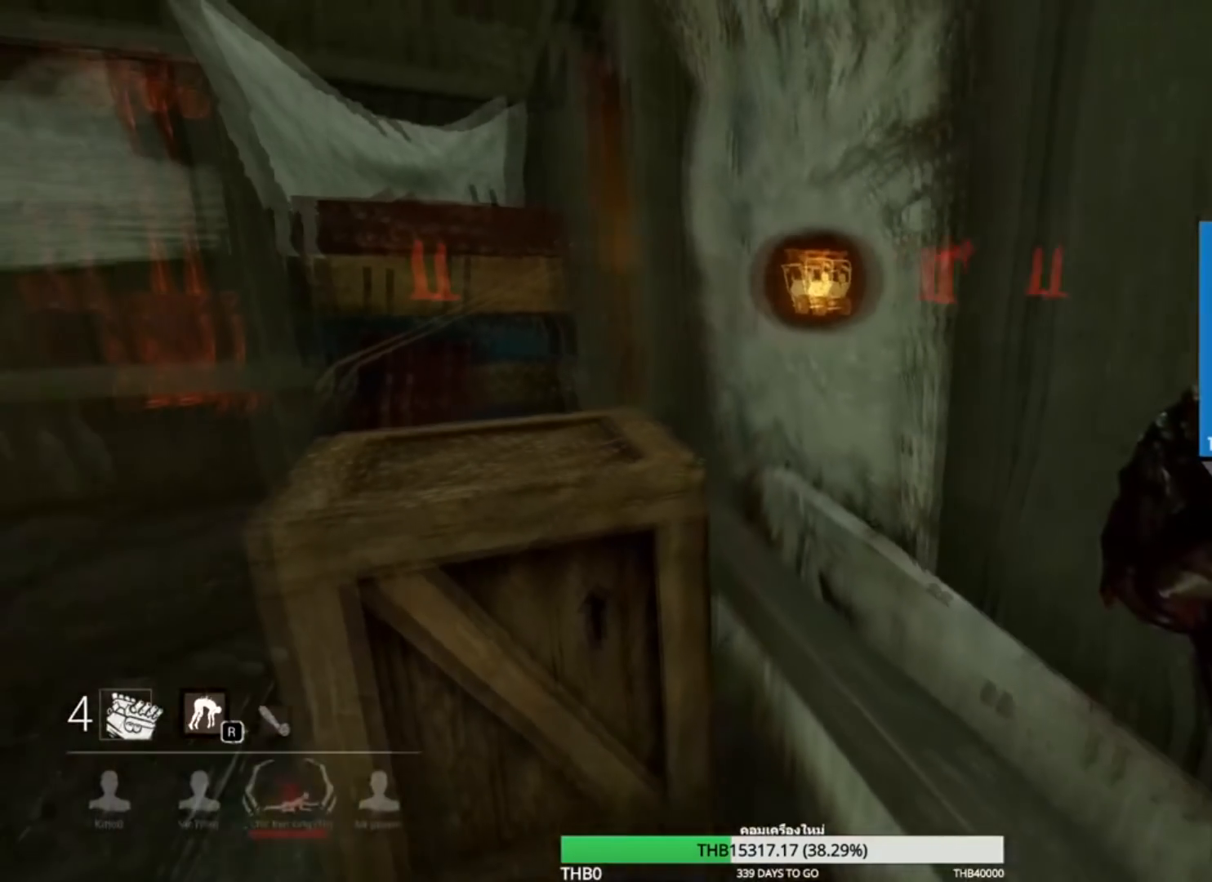
{"keys": ["d", "s"], "mouse": [], "events": []}
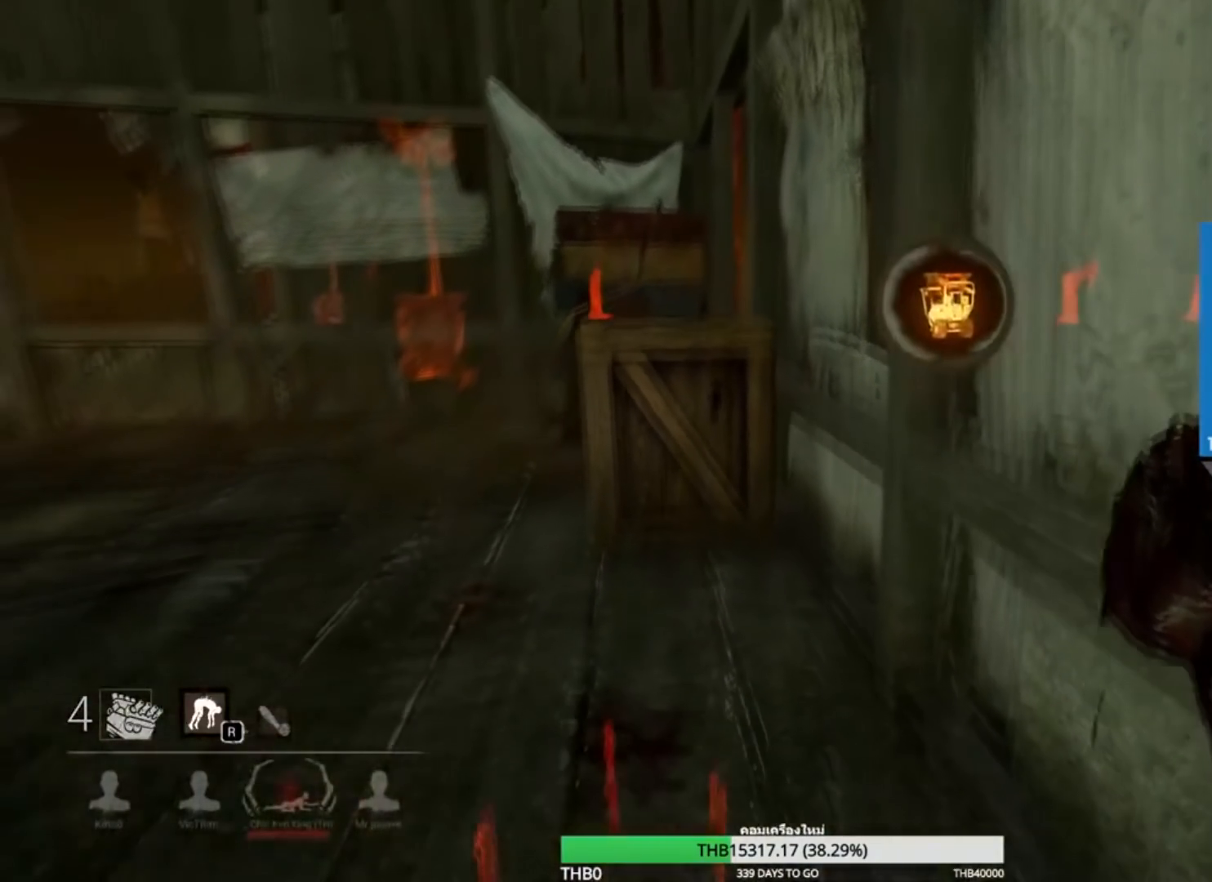
{"keys": ["d", "w"], "mouse": [], "events": [[33, "s", "up"], [233, "w", "down"]]}
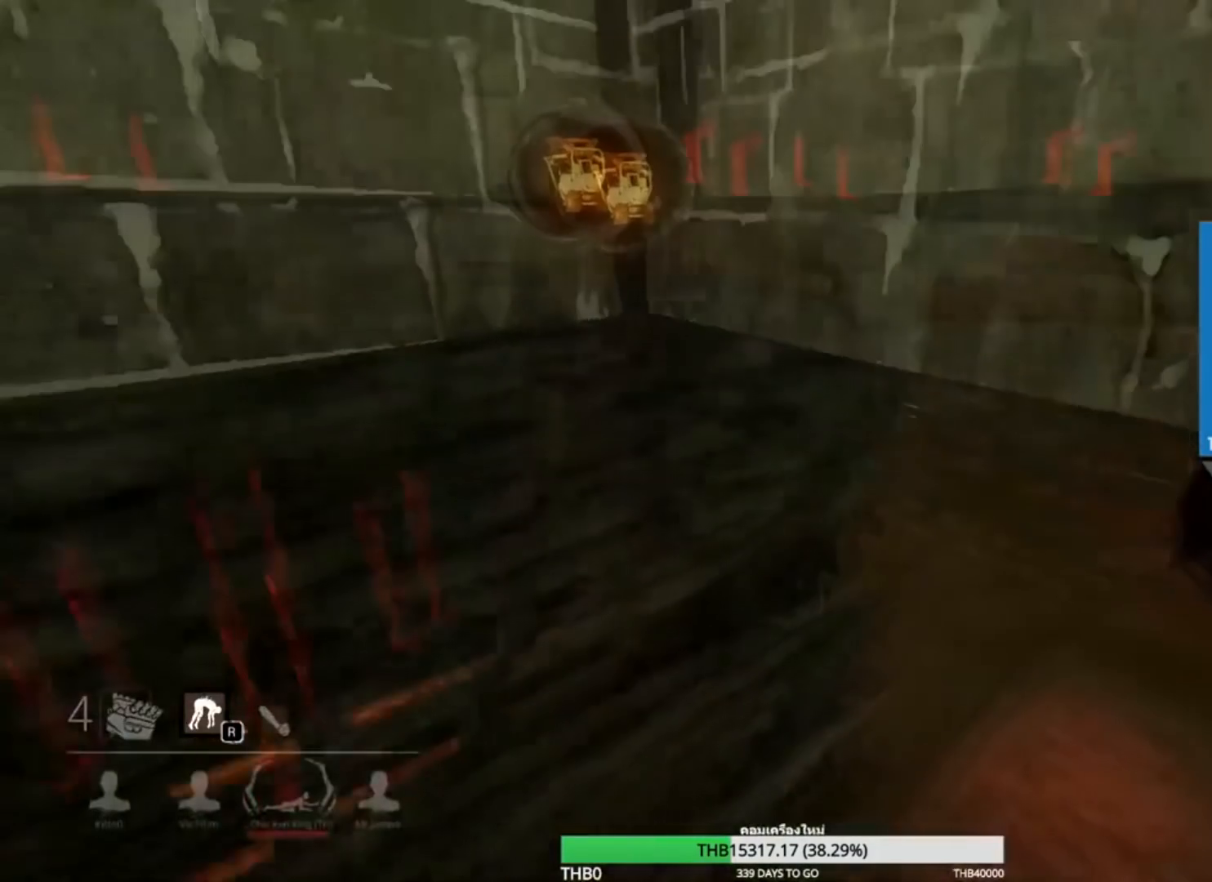
{"keys": ["d", "w"], "mouse": [], "events": []}
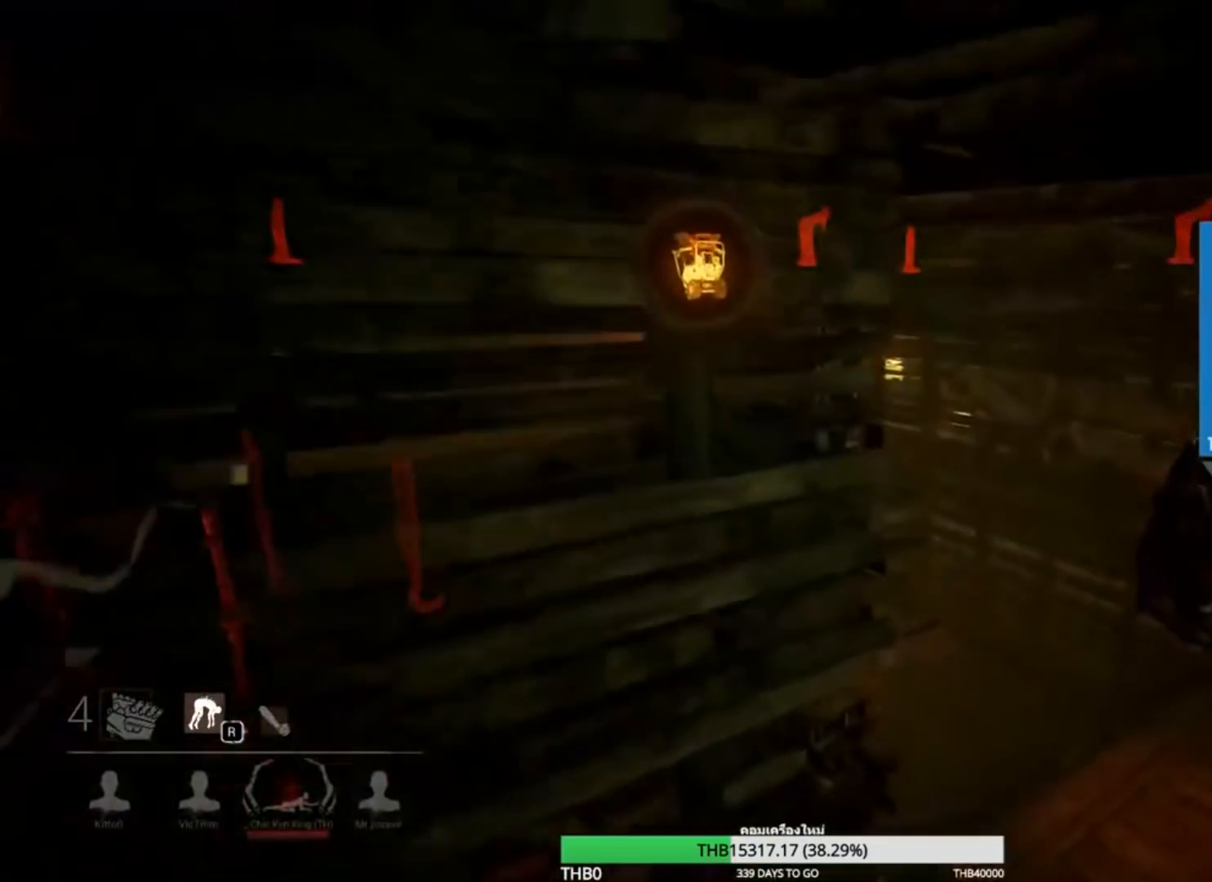
{"keys": ["d", "w"], "mouse": [], "events": []}
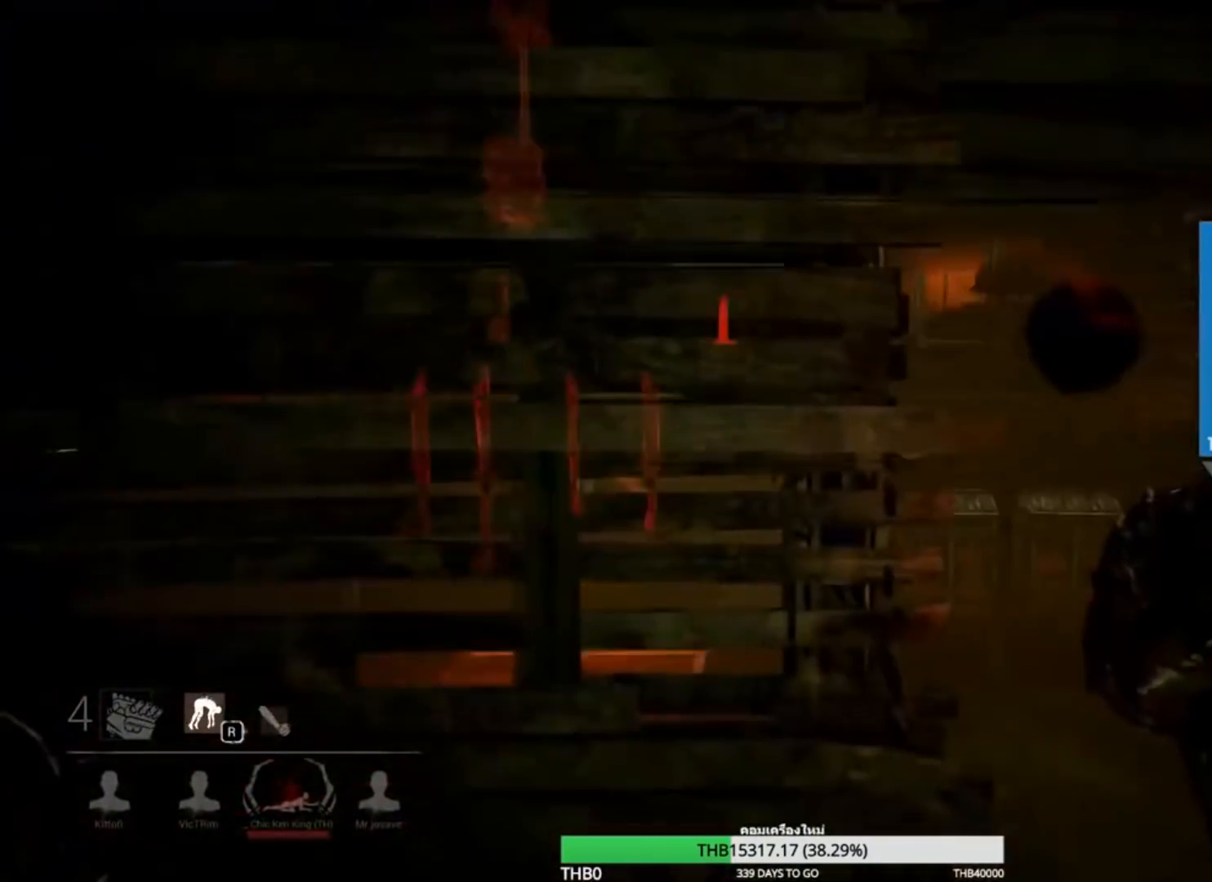
{"keys": ["d", "w"], "mouse": [], "events": []}
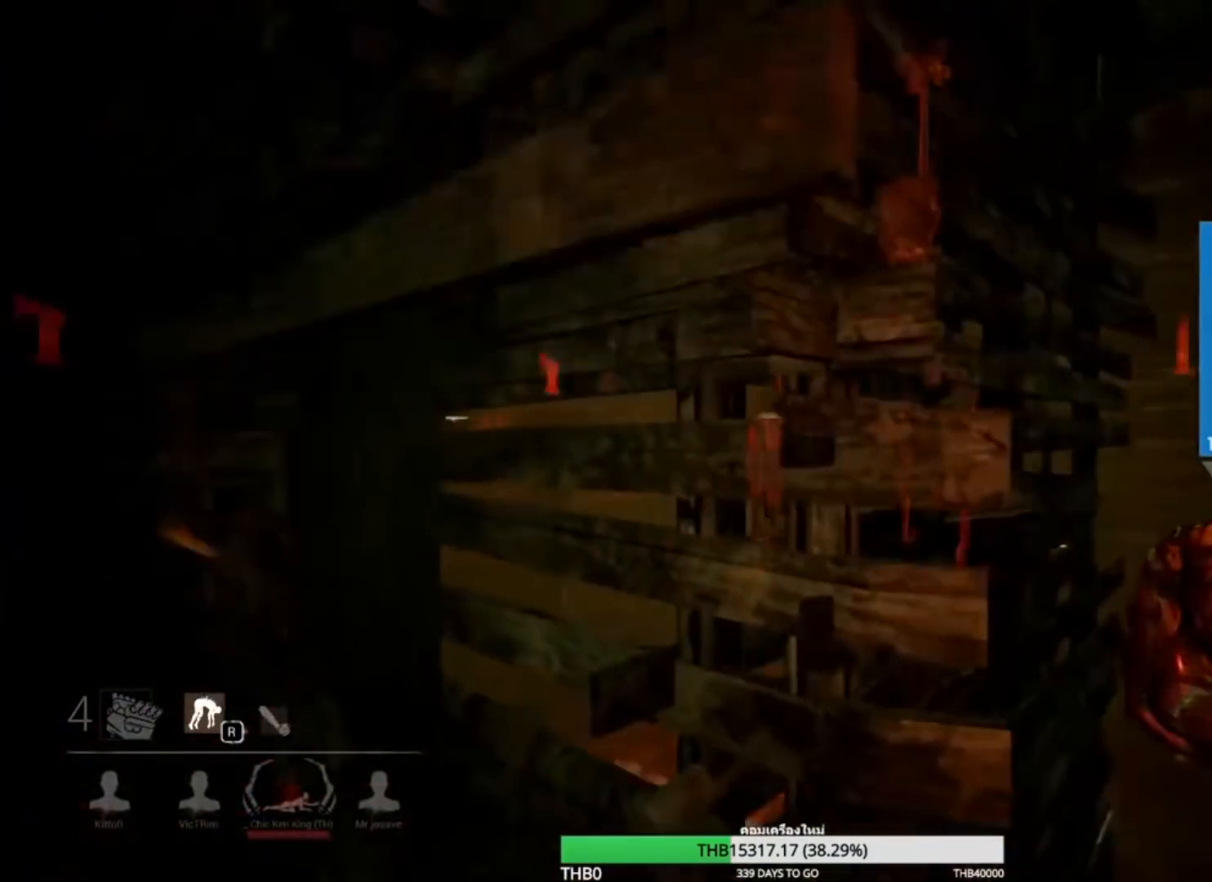
{"keys": ["d", "w"], "mouse": [], "events": []}